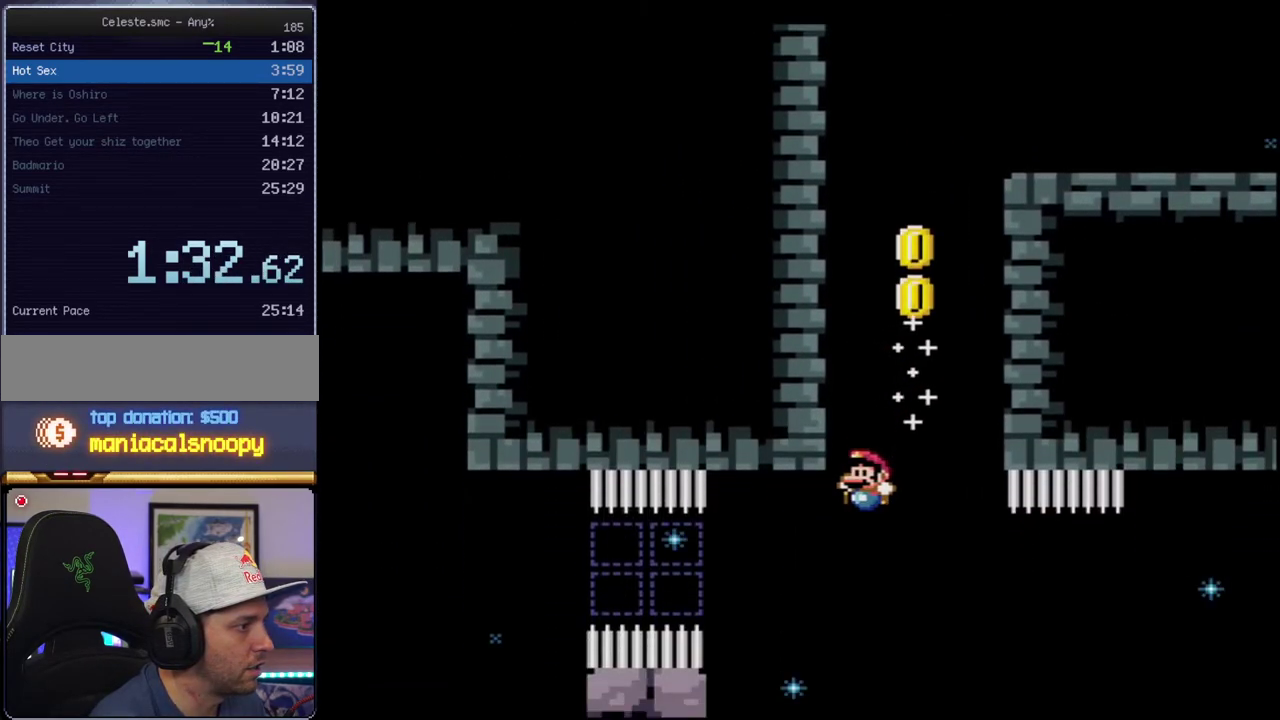
Gameplay with a controller (Nintendo layout); each line is a JSON object with the inputs held at the frame after it. "events" lists button and stick changes between this image and that frame as [ms after this image, input, new state], when the widget could be followed in between. Not read: L3 R3.
{"buttons": ["B", "Y"], "events": [[100, "R1", "down"], [383, "DPAD_LEFT", "up"], [500, "R1", "up"]]}
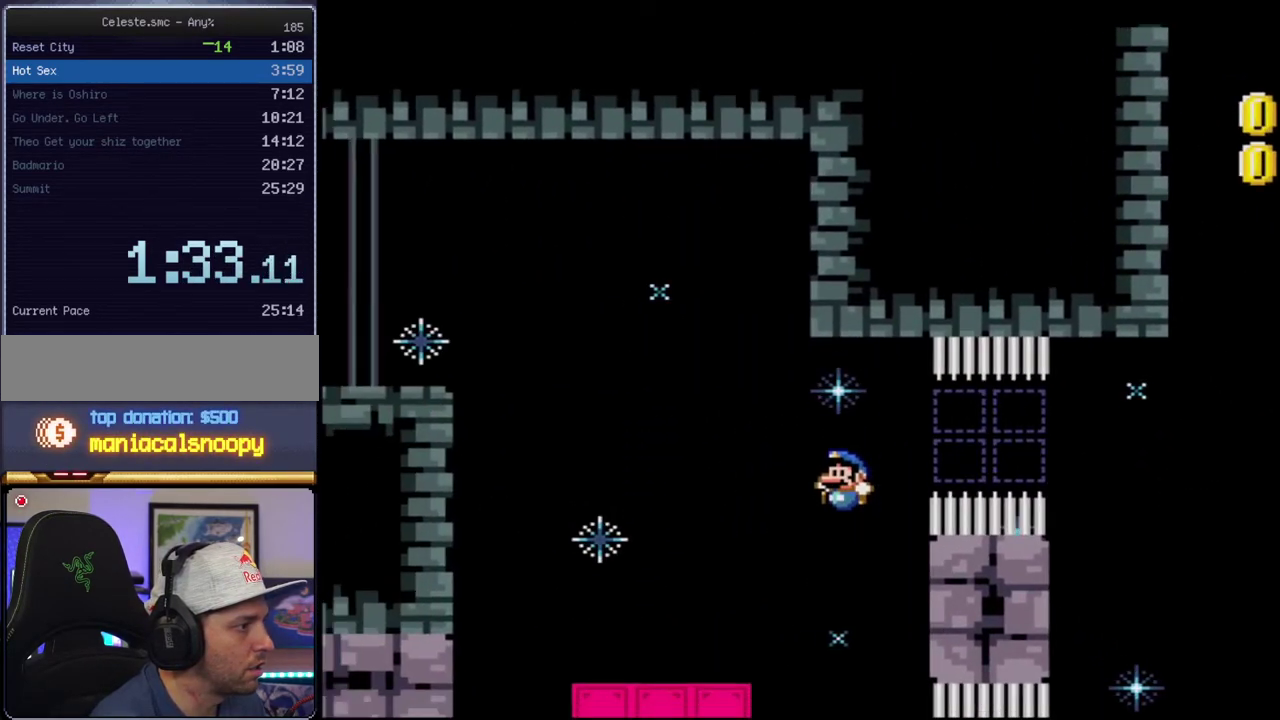
{"buttons": ["B", "Y", "DPAD_UP", "DPAD_LEFT"], "events": [[100, "B", "up"], [167, "DPAD_RIGHT", "down"], [283, "B", "down"], [317, "DPAD_RIGHT", "up"], [350, "DPAD_LEFT", "down"], [417, "DPAD_UP", "down"]]}
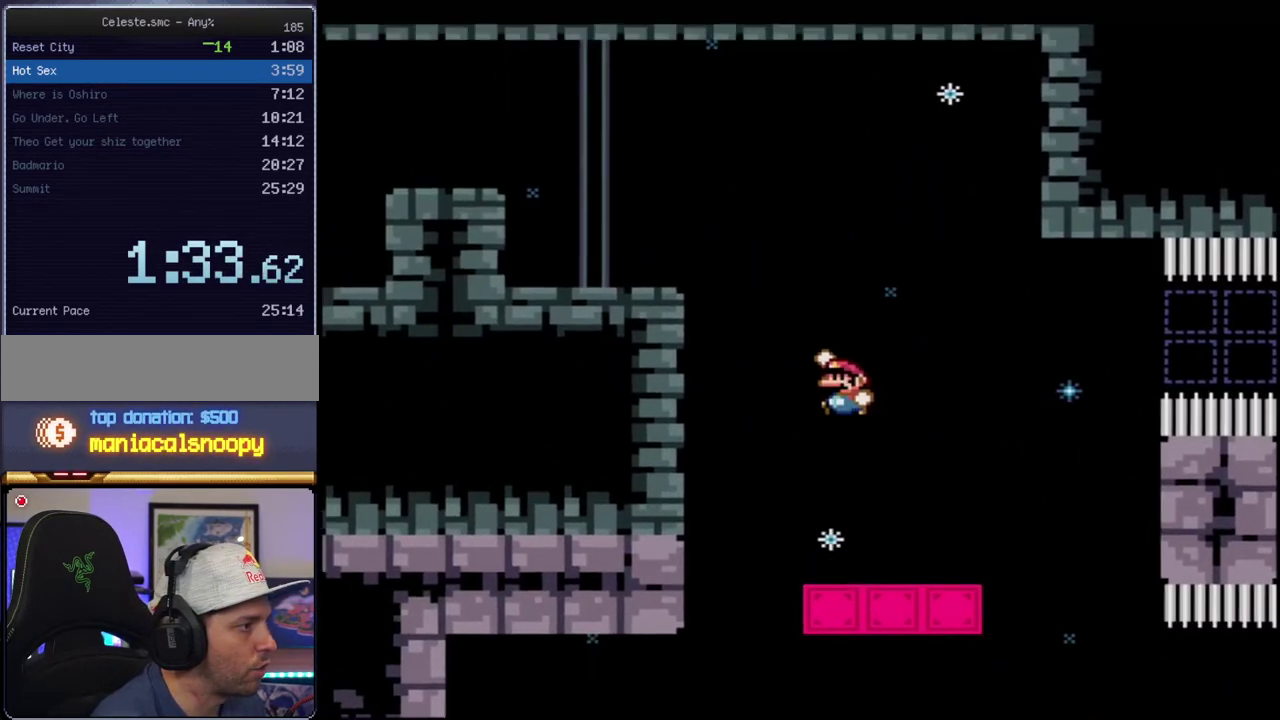
{"buttons": ["Y"], "events": [[67, "R1", "down"], [100, "DPAD_UP", "up"], [133, "DPAD_LEFT", "up"], [350, "R1", "up"], [417, "B", "up"]]}
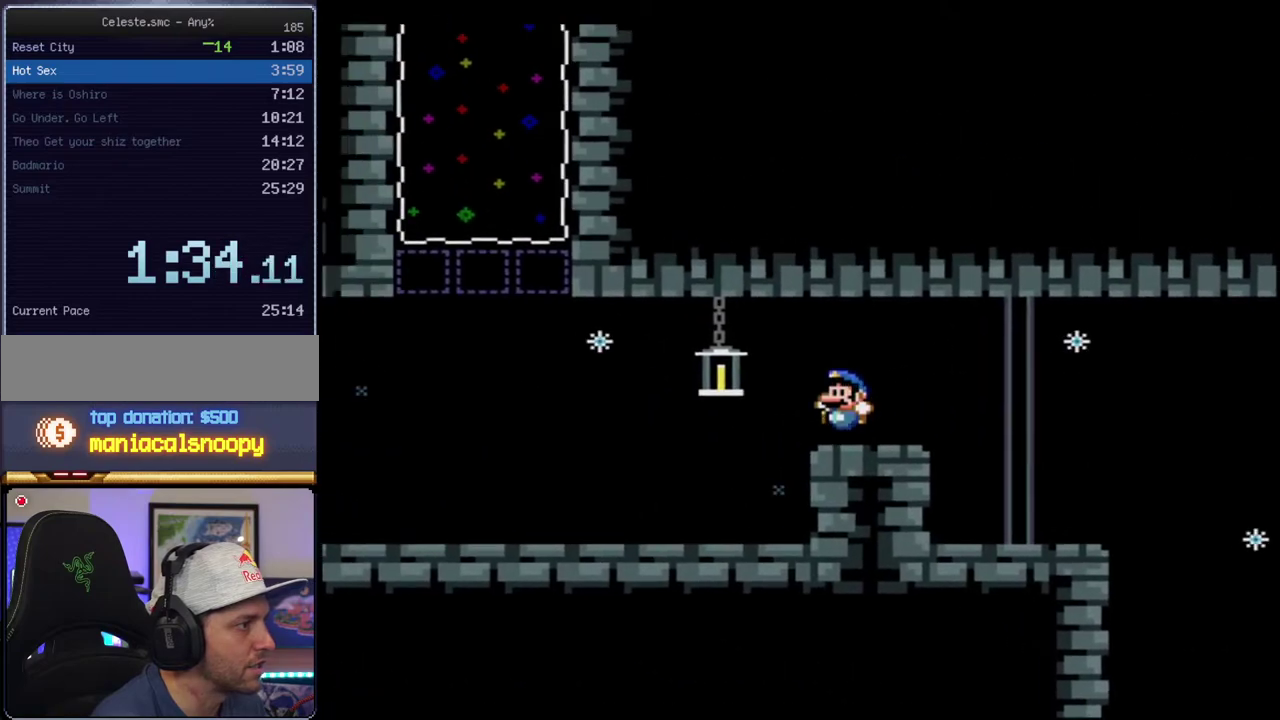
{"buttons": ["B", "Y", "DPAD_UP"], "events": [[283, "B", "down"], [383, "DPAD_RIGHT", "down"], [500, "DPAD_RIGHT", "up"], [500, "DPAD_UP", "down"]]}
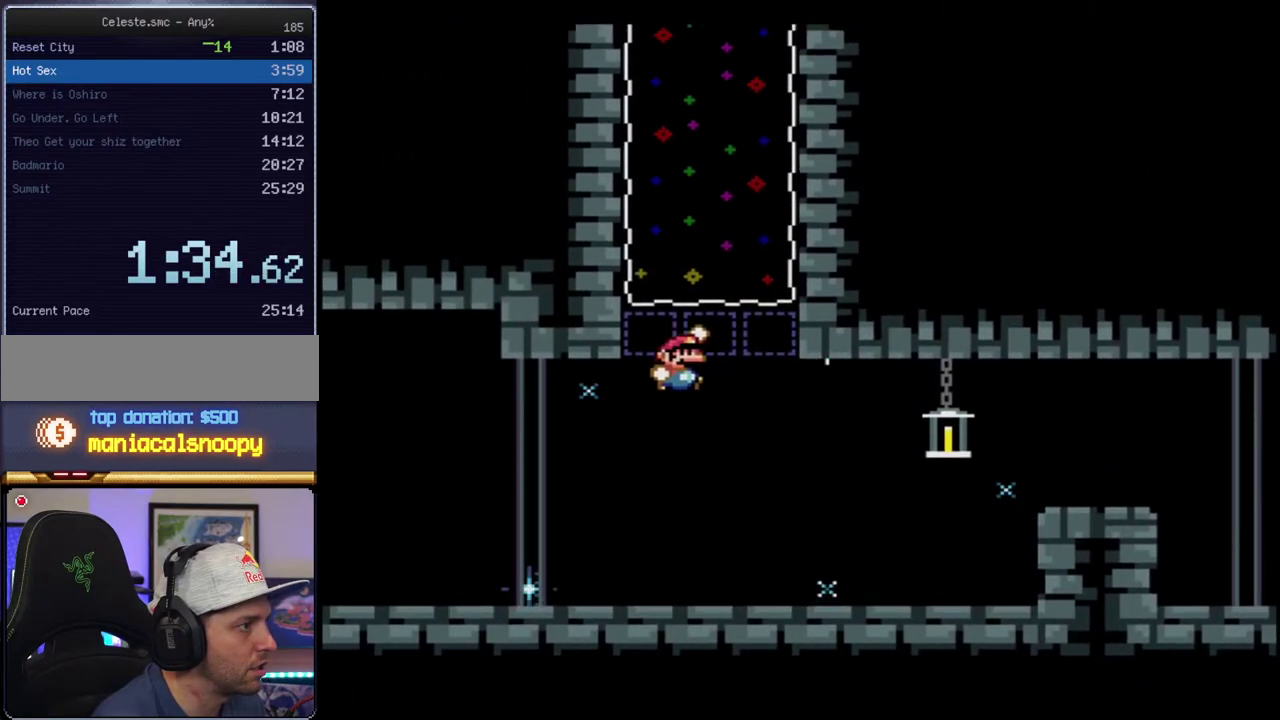
{"buttons": ["B", "Y"], "events": [[33, "DPAD_UP", "up"], [67, "DPAD_UP", "down"], [67, "R1", "down"], [183, "R1", "up"], [283, "DPAD_UP", "up"]]}
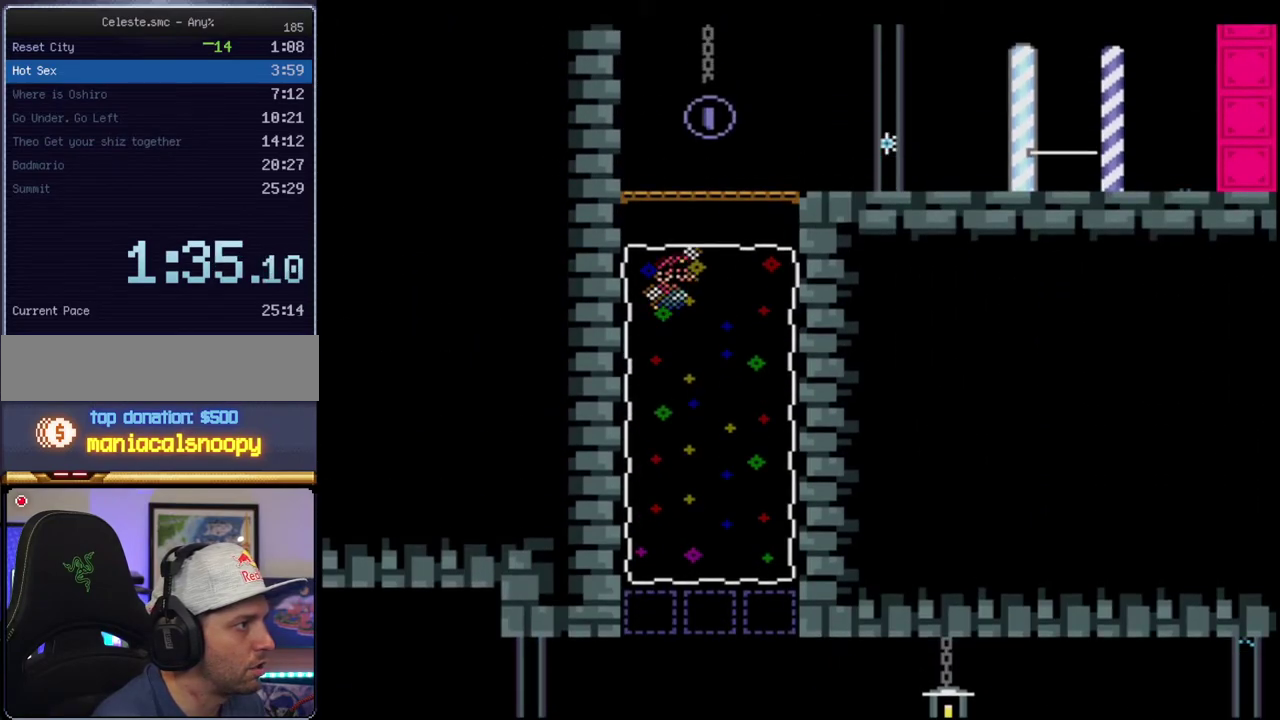
{"buttons": ["B", "Y"], "events": [[133, "DPAD_RIGHT", "down"], [283, "R1", "down"], [383, "DPAD_RIGHT", "up"], [383, "R1", "up"]]}
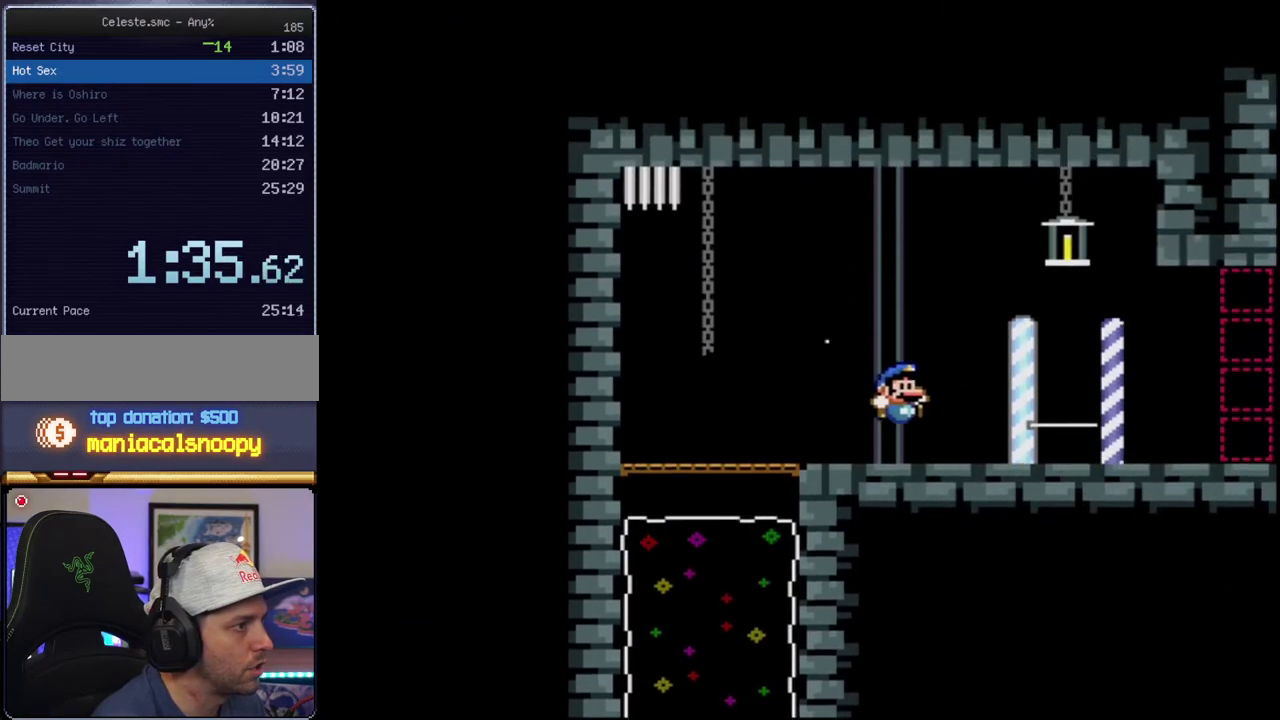
{"buttons": ["B", "Y", "DPAD_UP", "DPAD_RIGHT"], "events": [[150, "R1", "down"], [250, "B", "up"], [317, "R1", "up"], [433, "B", "down"], [433, "DPAD_RIGHT", "down"], [433, "DPAD_UP", "down"]]}
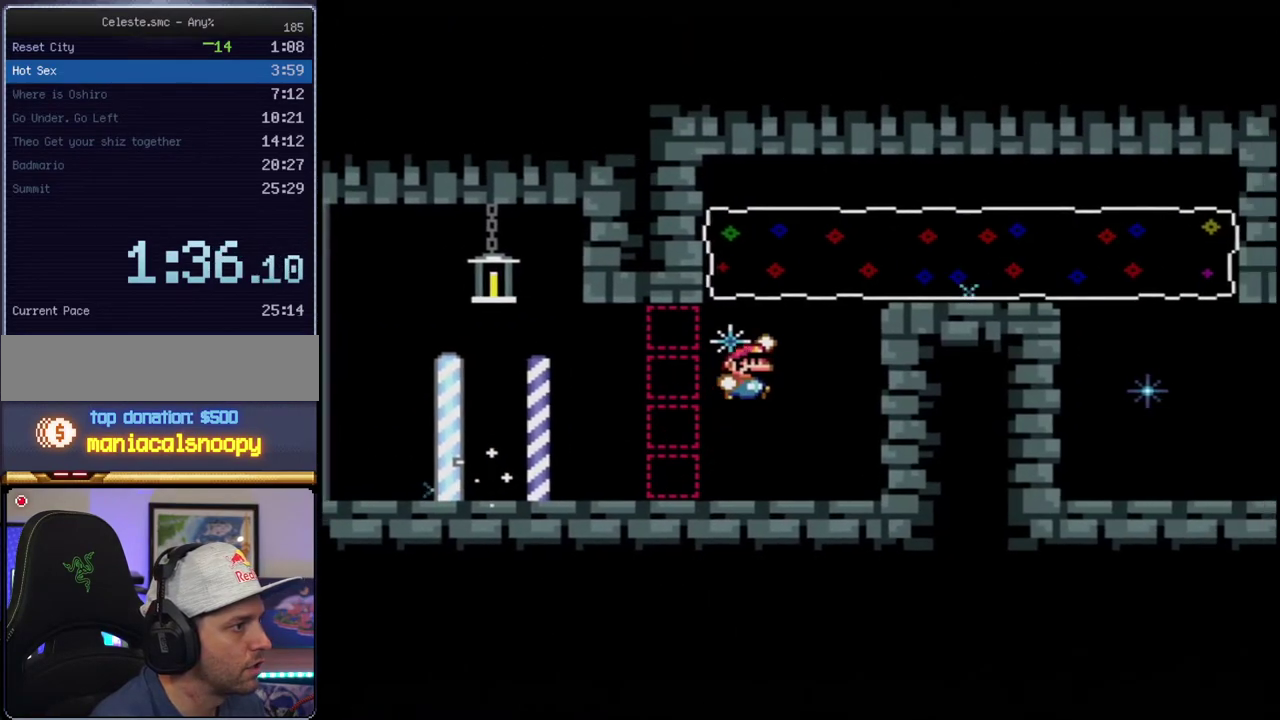
{"buttons": ["B", "Y", "R1", "DPAD_DOWN"], "events": [[100, "R1", "down"], [217, "R1", "up"], [250, "DPAD_RIGHT", "up"], [250, "DPAD_UP", "up"], [350, "DPAD_DOWN", "down"], [450, "R1", "down"]]}
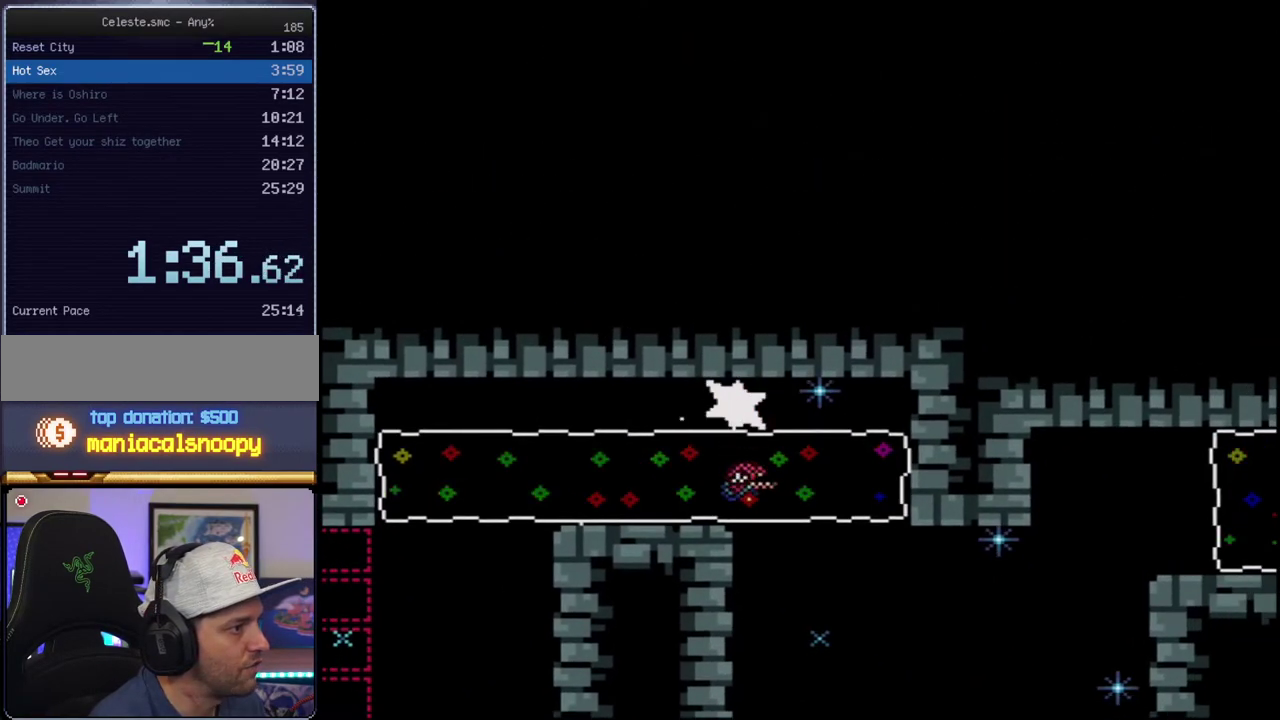
{"buttons": ["Y", "DPAD_RIGHT"], "events": [[33, "DPAD_RIGHT", "down"], [67, "R1", "up"], [100, "DPAD_DOWN", "up"], [100, "DPAD_RIGHT", "up"], [133, "B", "up"], [250, "DPAD_RIGHT", "down"]]}
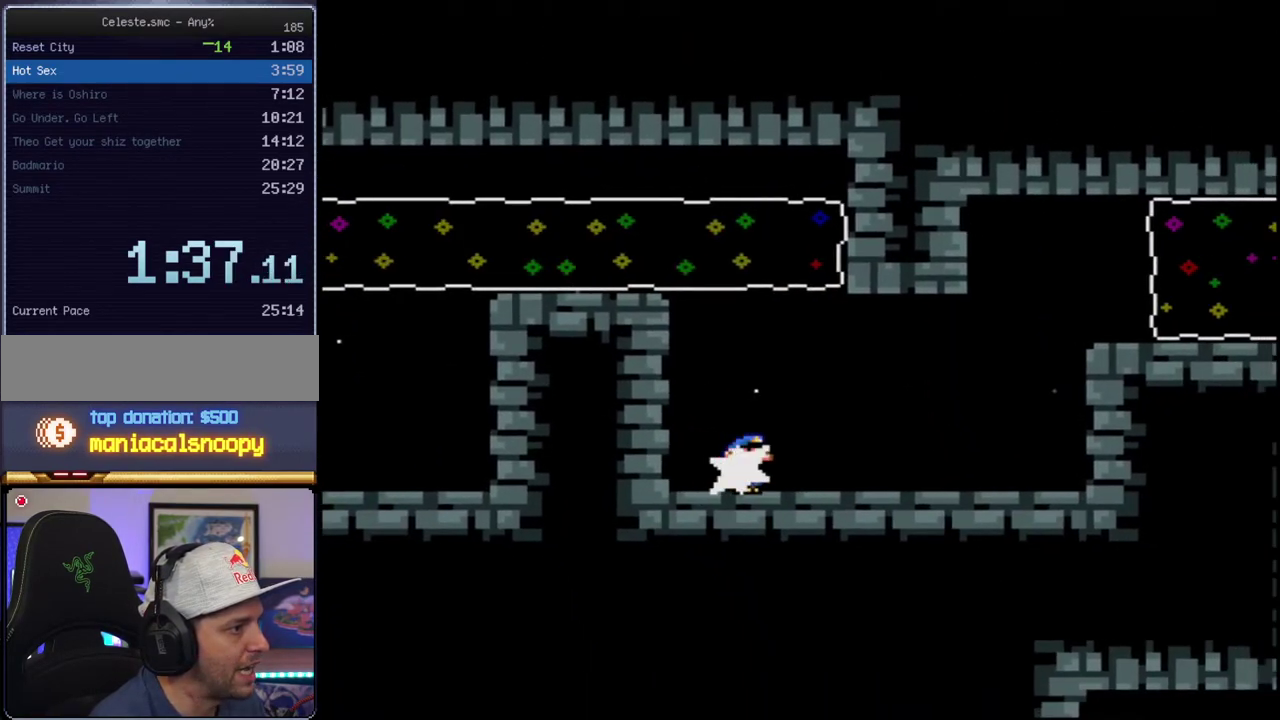
{"buttons": ["B", "Y", "R1", "DPAD_UP", "DPAD_RIGHT"], "events": [[33, "R1", "down"], [167, "R1", "up"], [217, "B", "down"], [217, "DPAD_UP", "down"], [433, "R1", "down"]]}
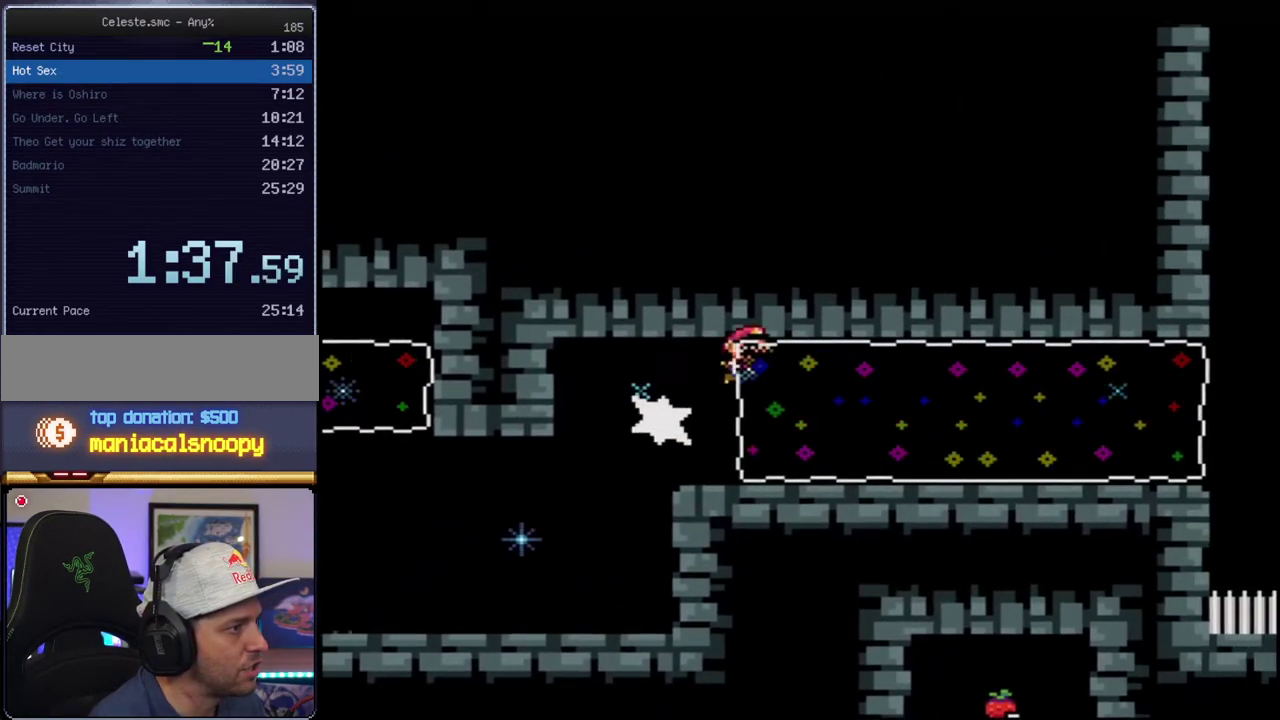
{"buttons": ["B", "Y", "DPAD_UP", "DPAD_RIGHT"], "events": [[67, "R1", "up"]]}
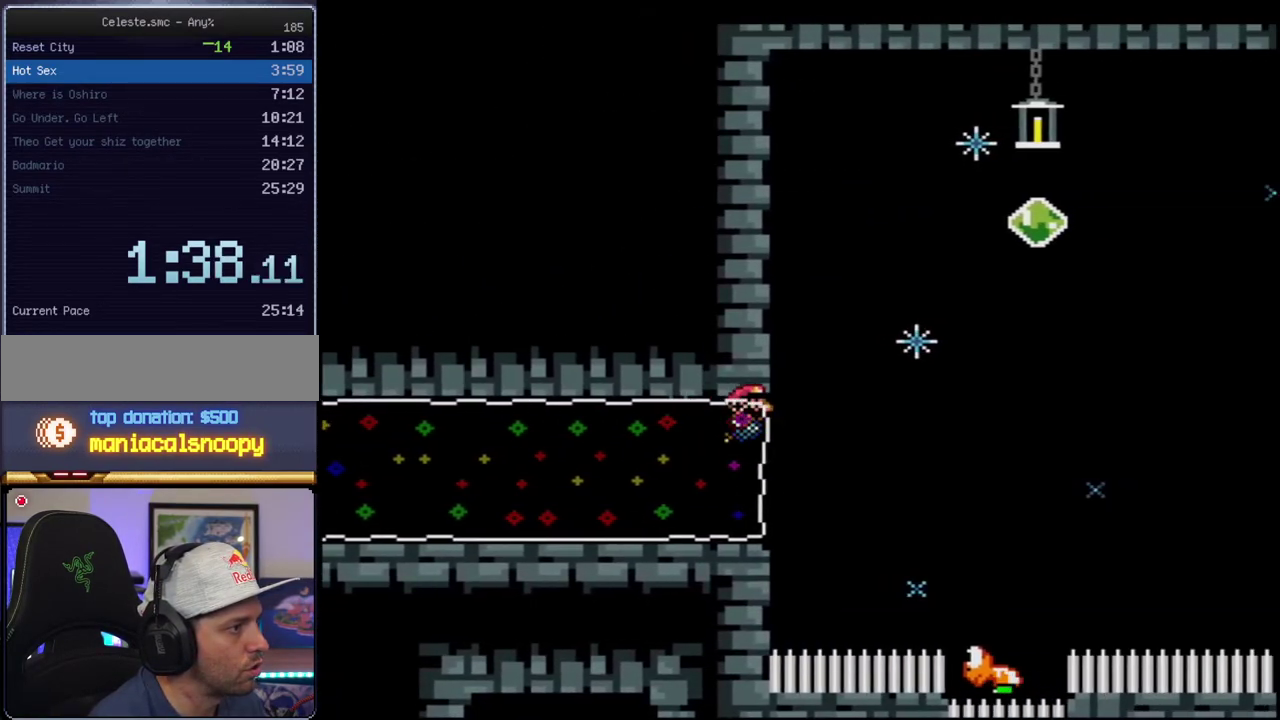
{"buttons": ["B", "Y"], "events": [[317, "R1", "down"], [350, "DPAD_RIGHT", "up"], [383, "DPAD_UP", "up"], [433, "R1", "up"]]}
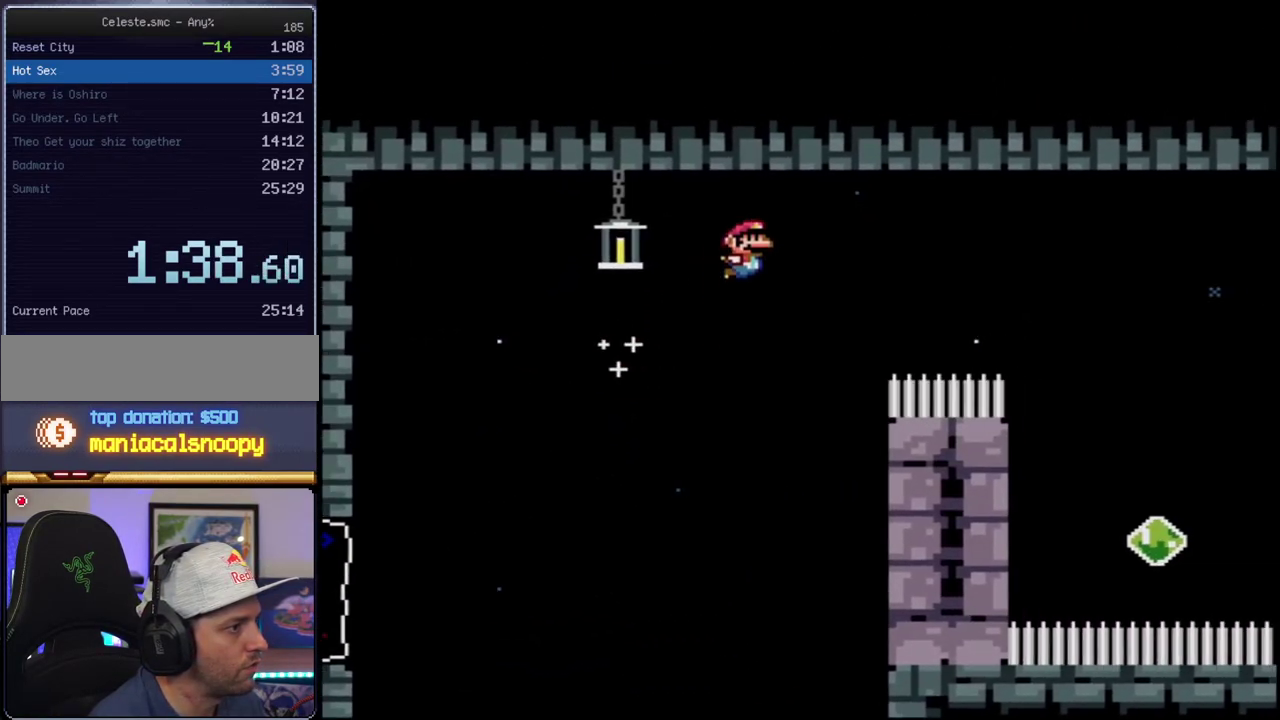
{"buttons": ["Y", "DPAD_UP"], "events": [[133, "B", "up"], [467, "DPAD_UP", "down"]]}
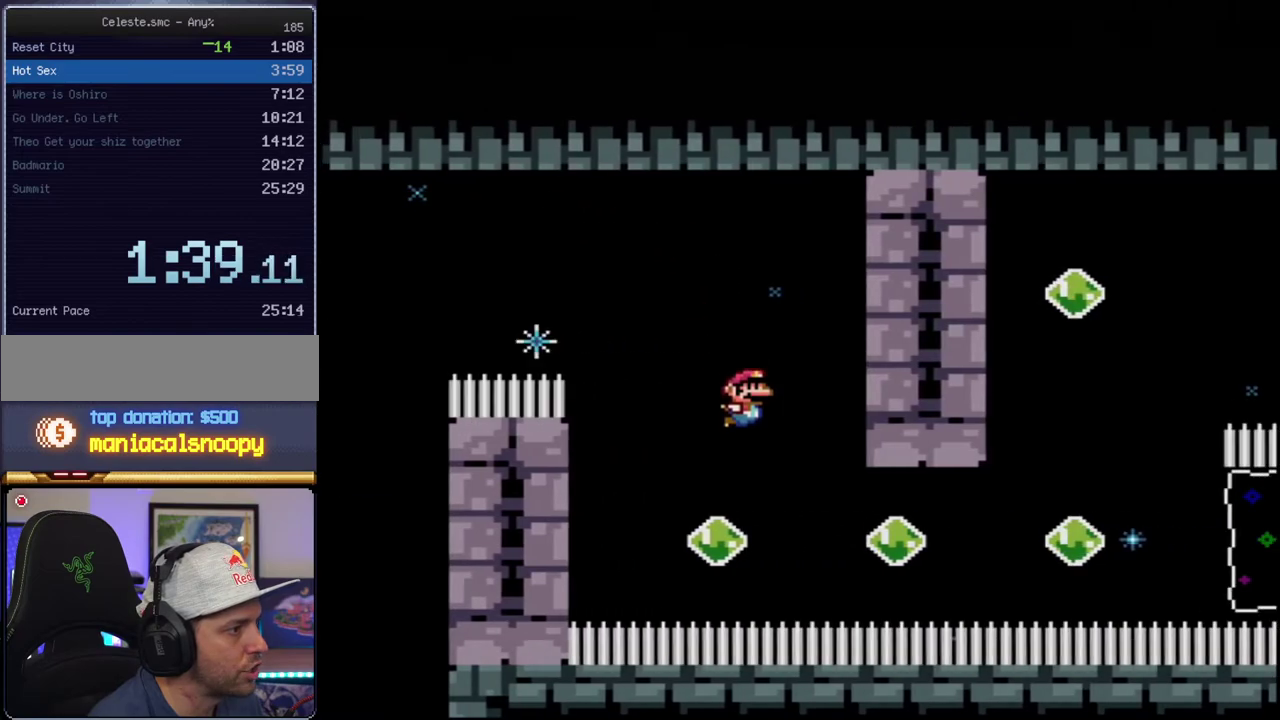
{"buttons": ["B", "Y", "R1"], "events": [[33, "B", "down"], [33, "DPAD_RIGHT", "down"], [33, "DPAD_UP", "up"], [183, "R1", "down"], [217, "DPAD_RIGHT", "up"], [317, "R1", "up"], [467, "R1", "down"]]}
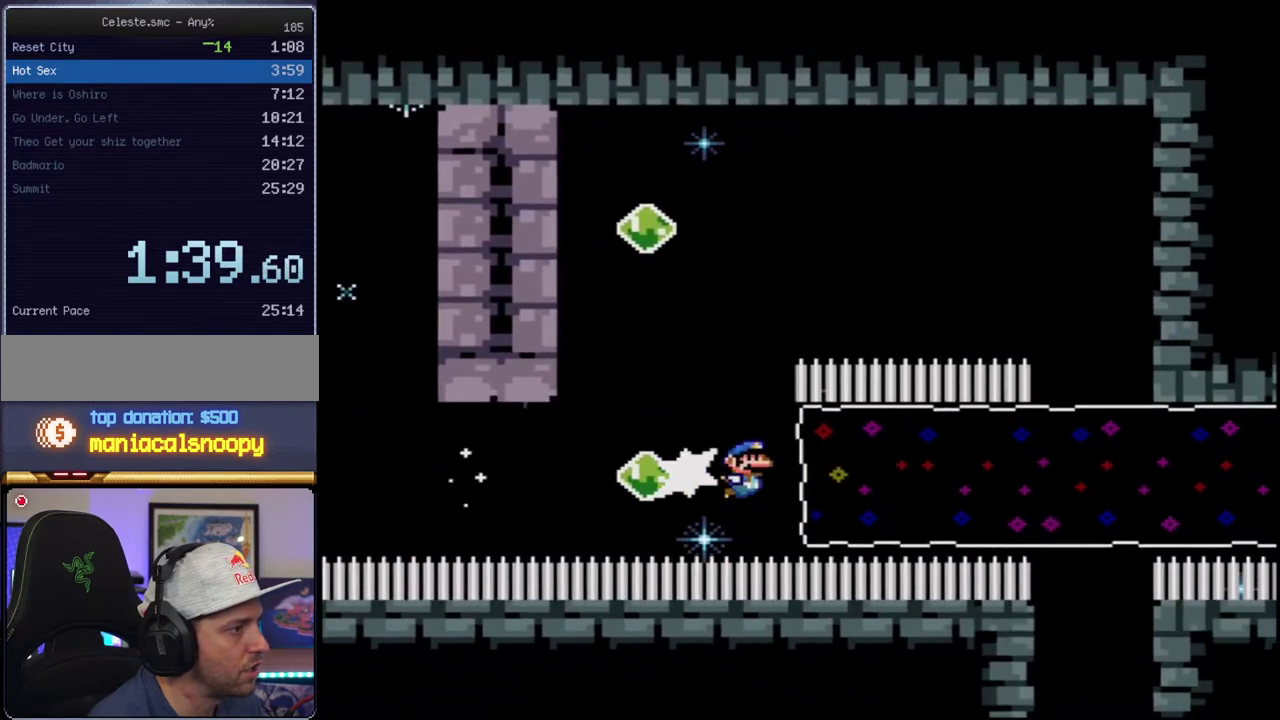
{"buttons": ["B", "Y"], "events": [[167, "R1", "up"]]}
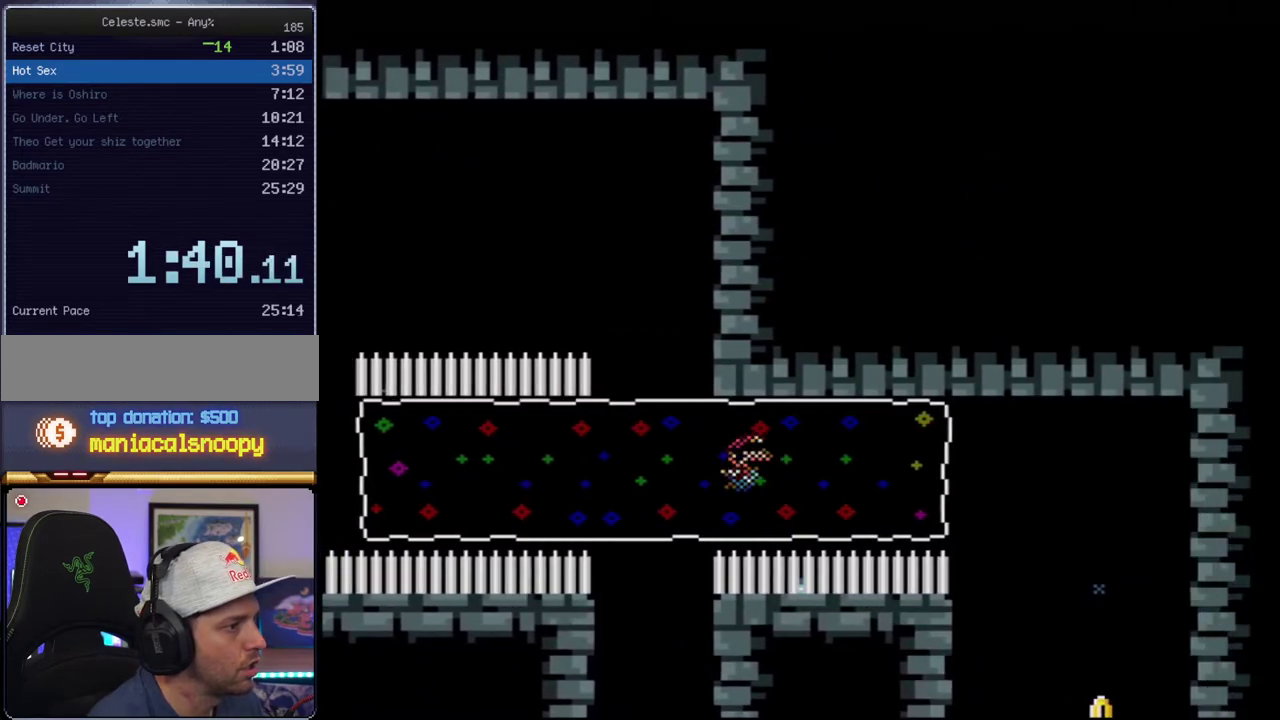
{"buttons": ["B", "Y", "DPAD_LEFT"], "events": [[217, "B", "up"], [383, "B", "down"], [417, "DPAD_LEFT", "down"]]}
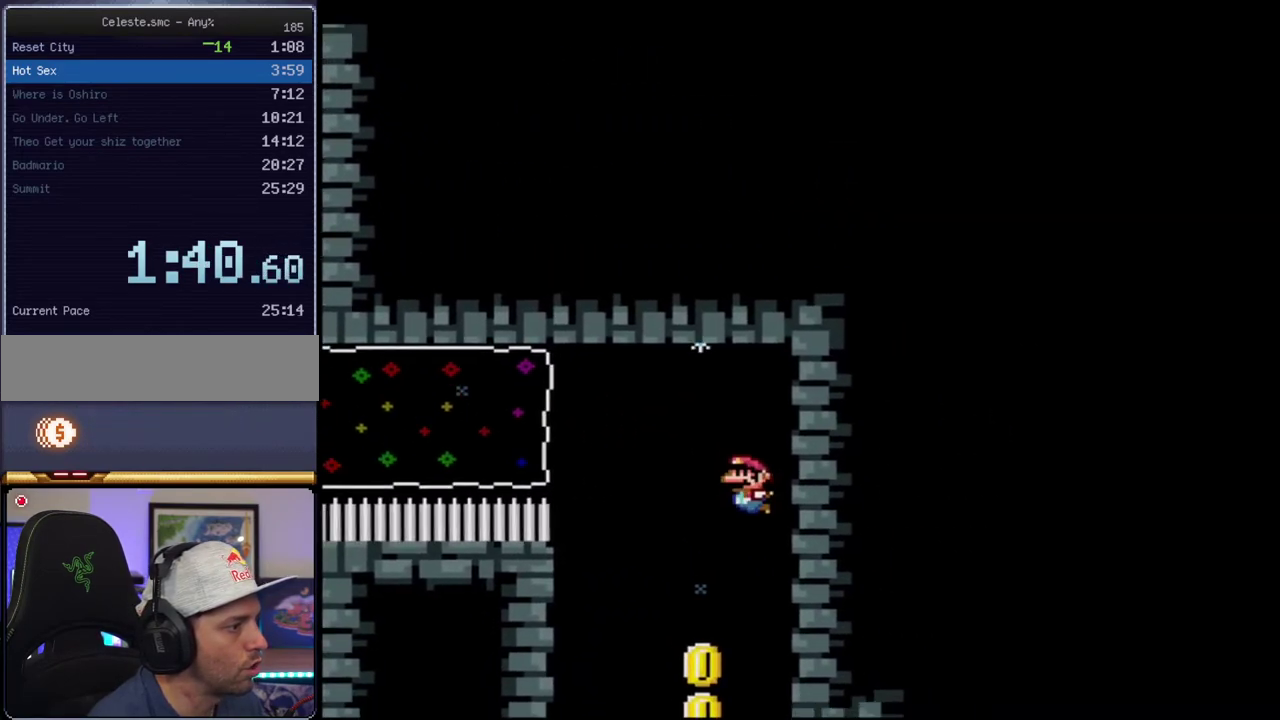
{"buttons": ["B", "Y", "DPAD_RIGHT"], "events": [[200, "DPAD_LEFT", "up"], [383, "DPAD_RIGHT", "down"]]}
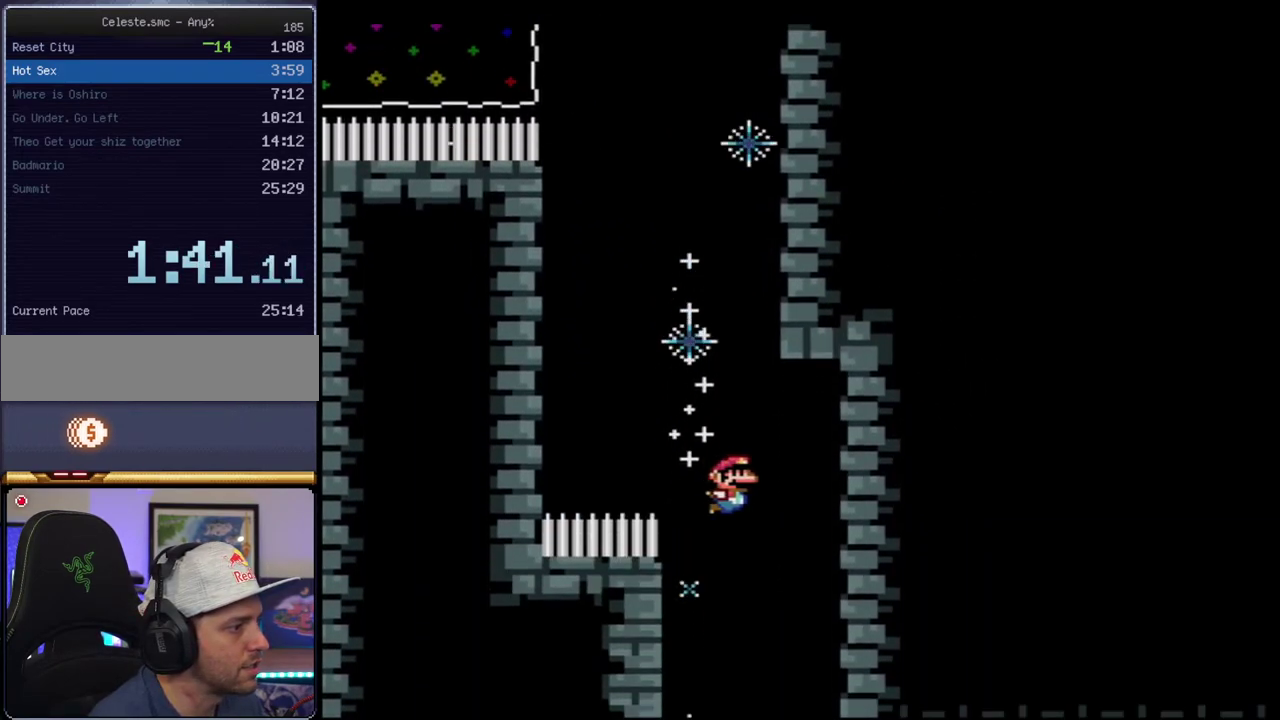
{"buttons": ["B", "Y", "R1"], "events": [[33, "DPAD_RIGHT", "up"], [167, "DPAD_LEFT", "down"], [250, "DPAD_LEFT", "up"], [283, "DPAD_RIGHT", "down"], [467, "DPAD_RIGHT", "up"], [500, "R1", "down"]]}
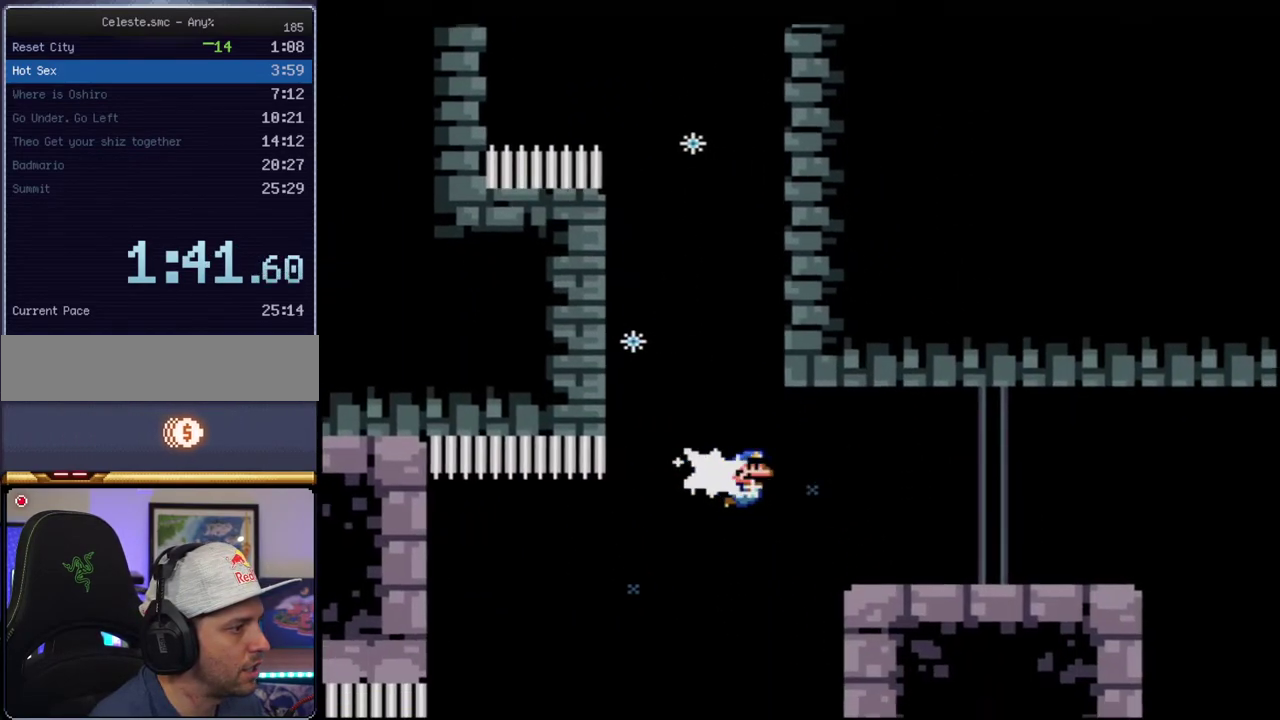
{"buttons": ["B", "Y"], "events": [[133, "R1", "up"], [150, "B", "up"], [433, "B", "down"]]}
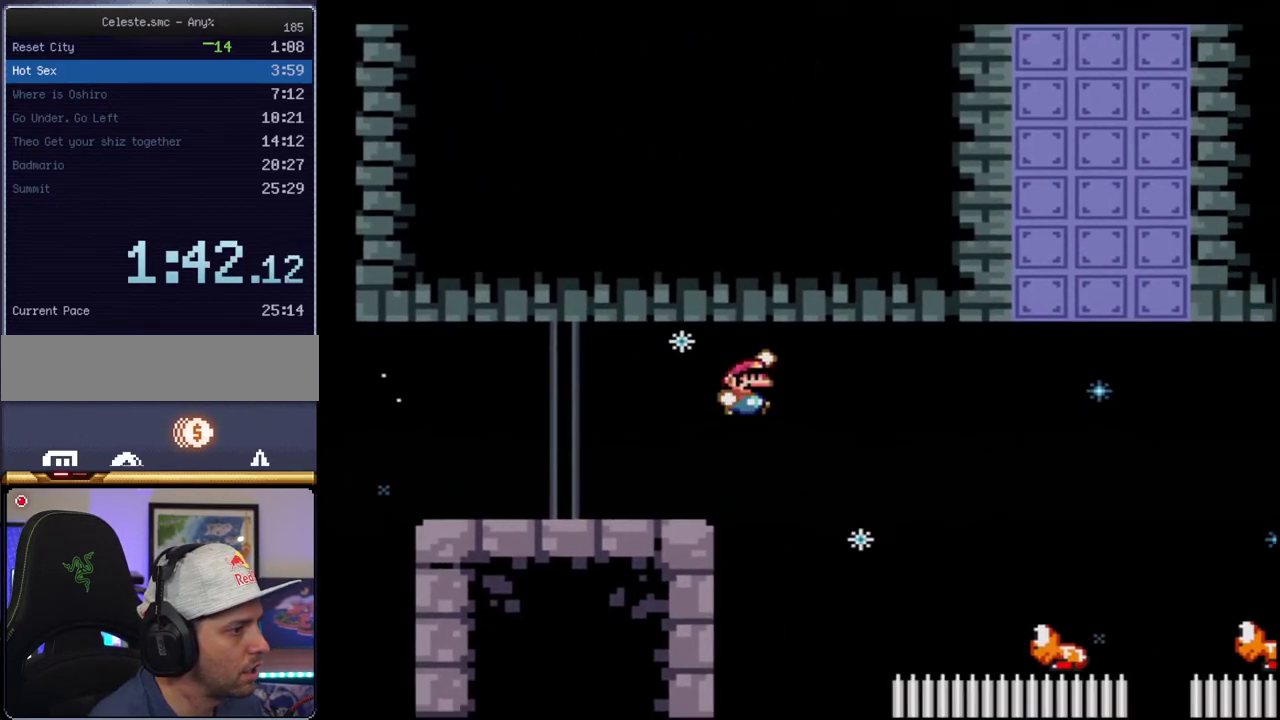
{"buttons": ["B", "Y"], "events": [[133, "B", "up"], [217, "B", "down"], [350, "B", "up"], [467, "B", "down"]]}
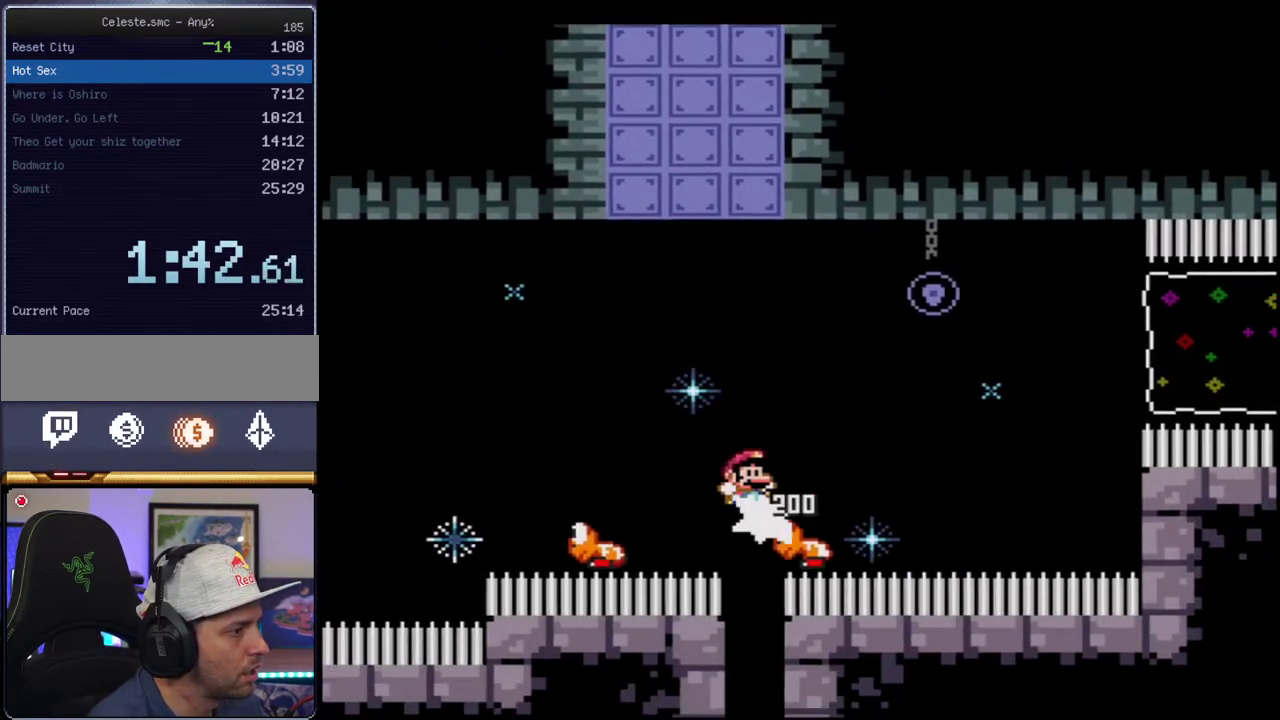
{"buttons": ["B", "Y", "DPAD_RIGHT"], "events": [[33, "DPAD_LEFT", "down"], [167, "DPAD_LEFT", "up"], [167, "DPAD_RIGHT", "down"], [283, "B", "up"], [400, "B", "down"]]}
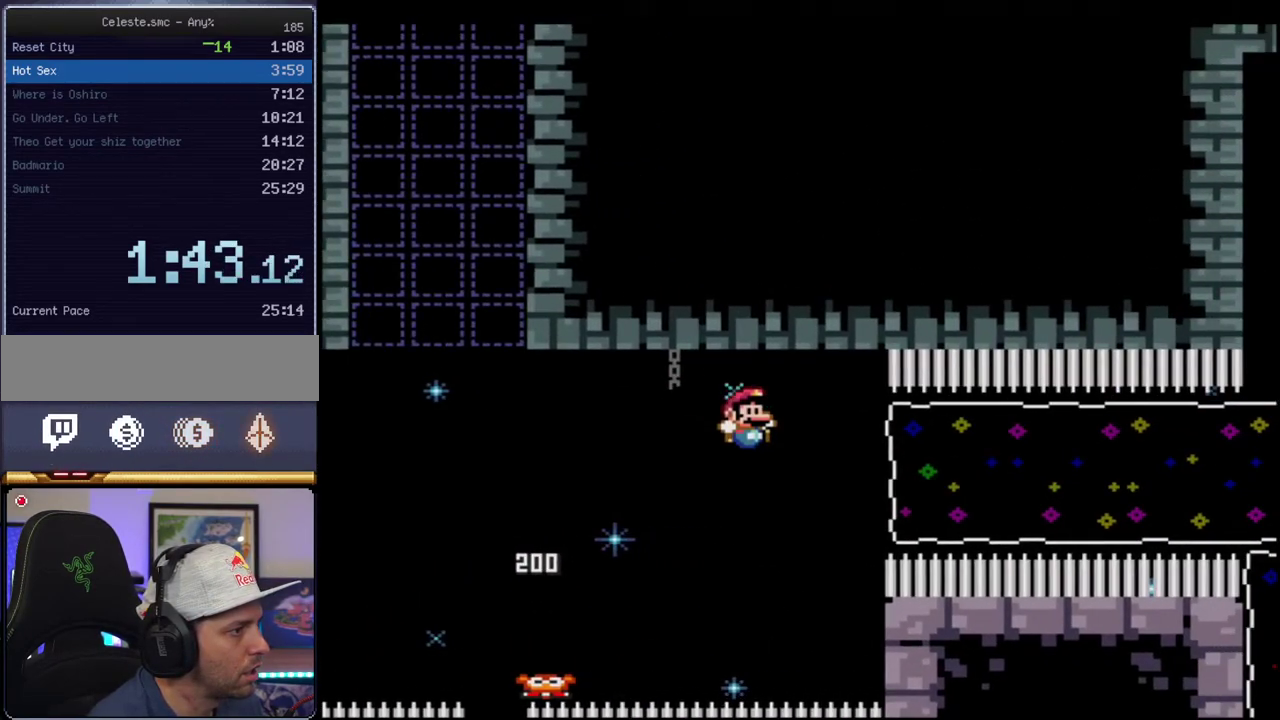
{"buttons": ["B", "Y"], "events": [[100, "DPAD_RIGHT", "up"], [100, "R1", "down"], [250, "R1", "up"]]}
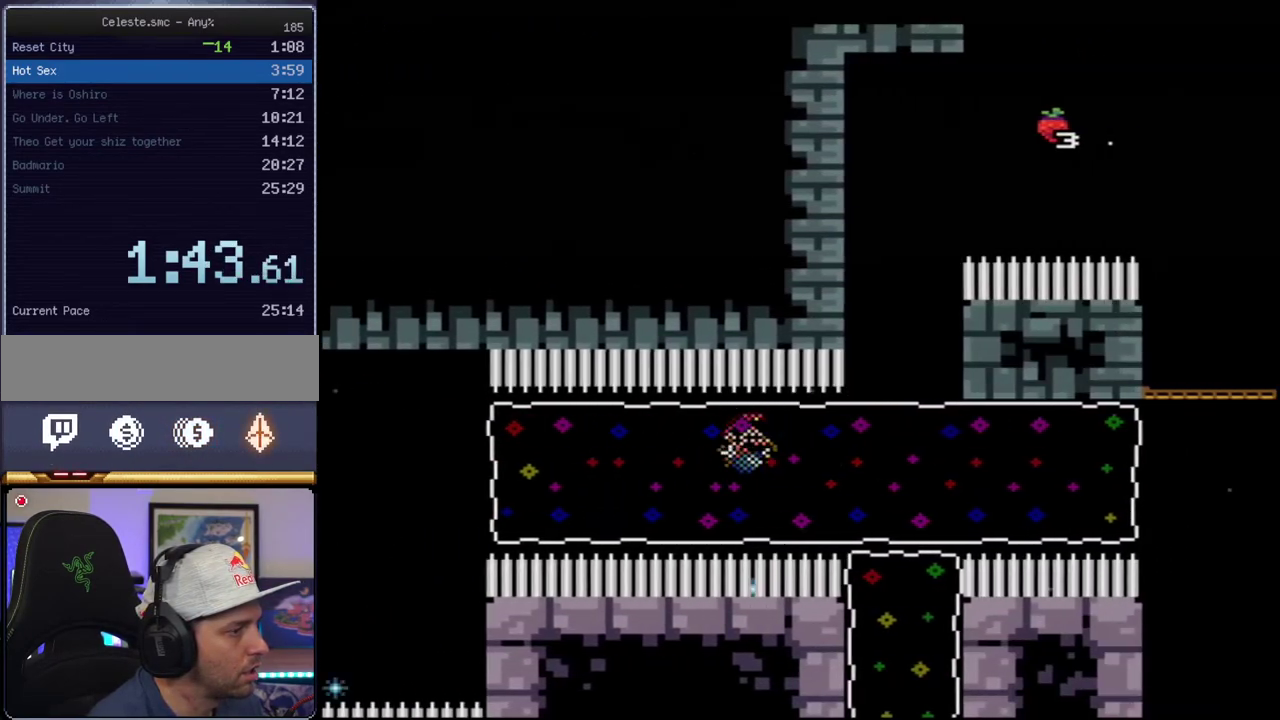
{"buttons": ["Y"], "events": [[283, "B", "up"]]}
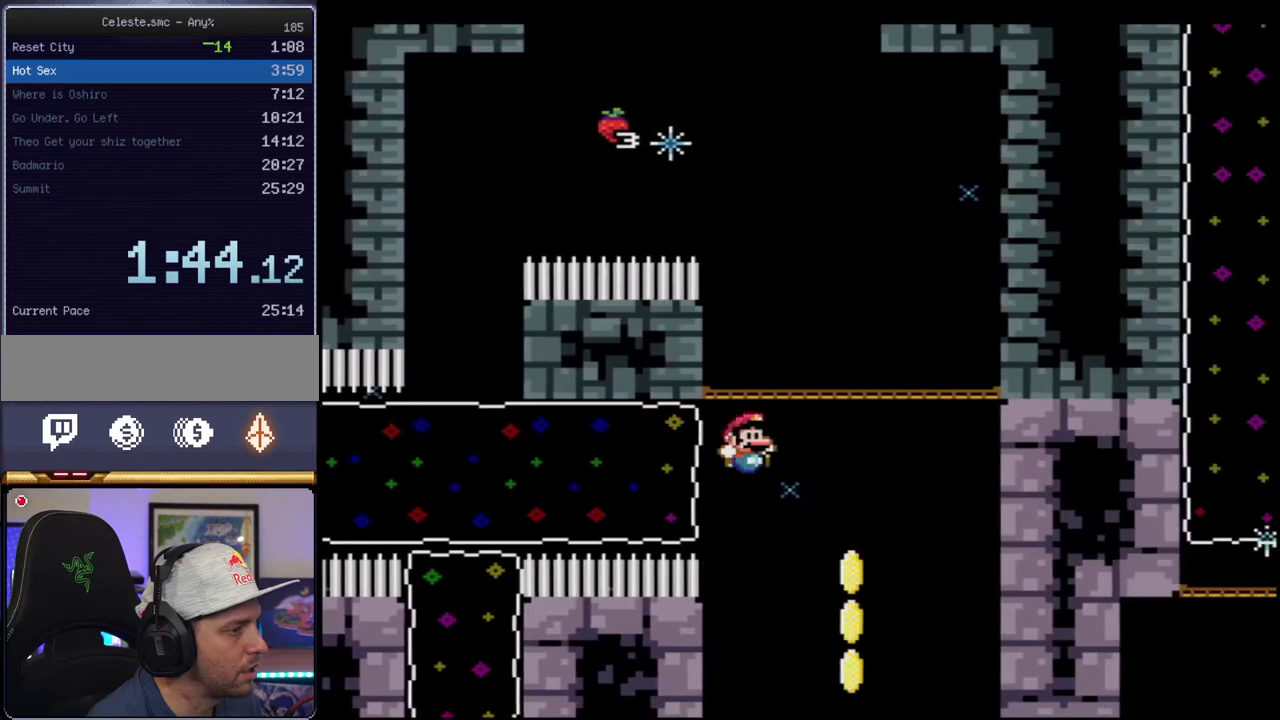
{"buttons": ["B", "Y", "DPAD_DOWN", "DPAD_RIGHT"], "events": [[33, "B", "down"], [33, "DPAD_LEFT", "down"], [467, "DPAD_LEFT", "up"], [500, "DPAD_DOWN", "down"], [500, "DPAD_RIGHT", "down"]]}
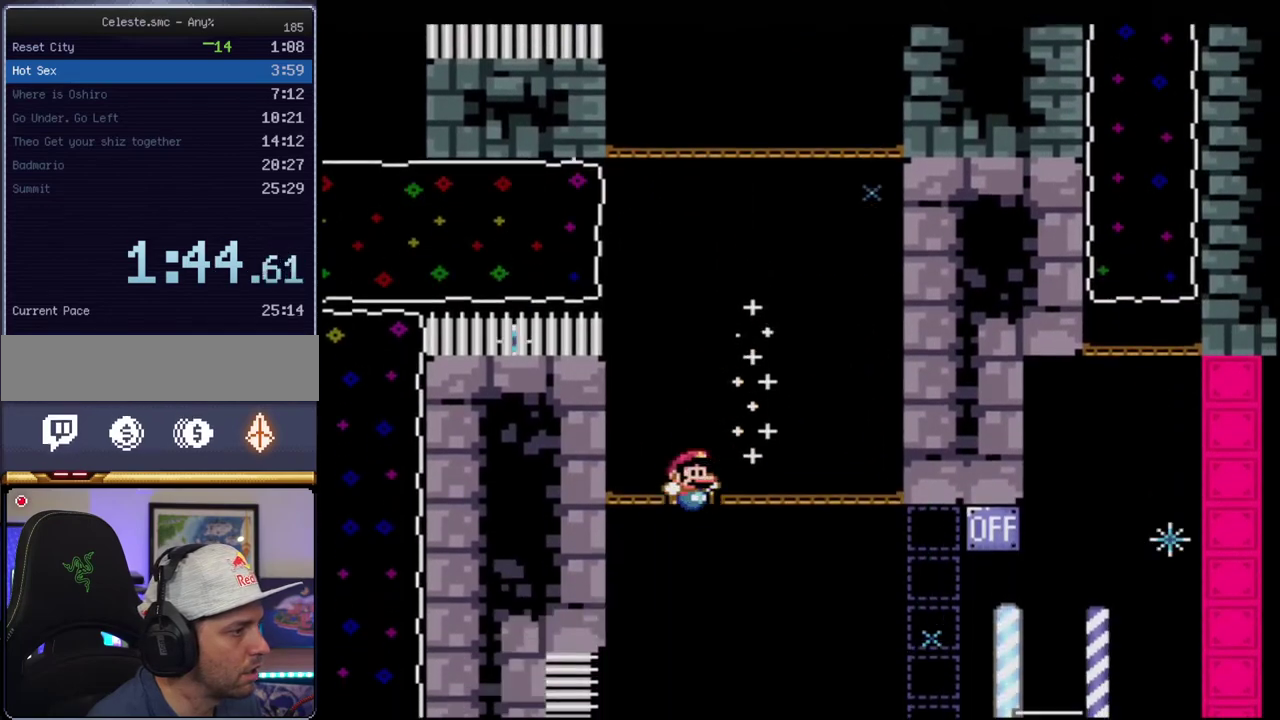
{"buttons": ["B", "Y", "DPAD_LEFT"], "events": [[67, "B", "up"], [100, "R1", "down"], [133, "DPAD_DOWN", "up"], [183, "DPAD_RIGHT", "up"], [183, "R1", "up"], [383, "B", "down"], [383, "DPAD_LEFT", "down"]]}
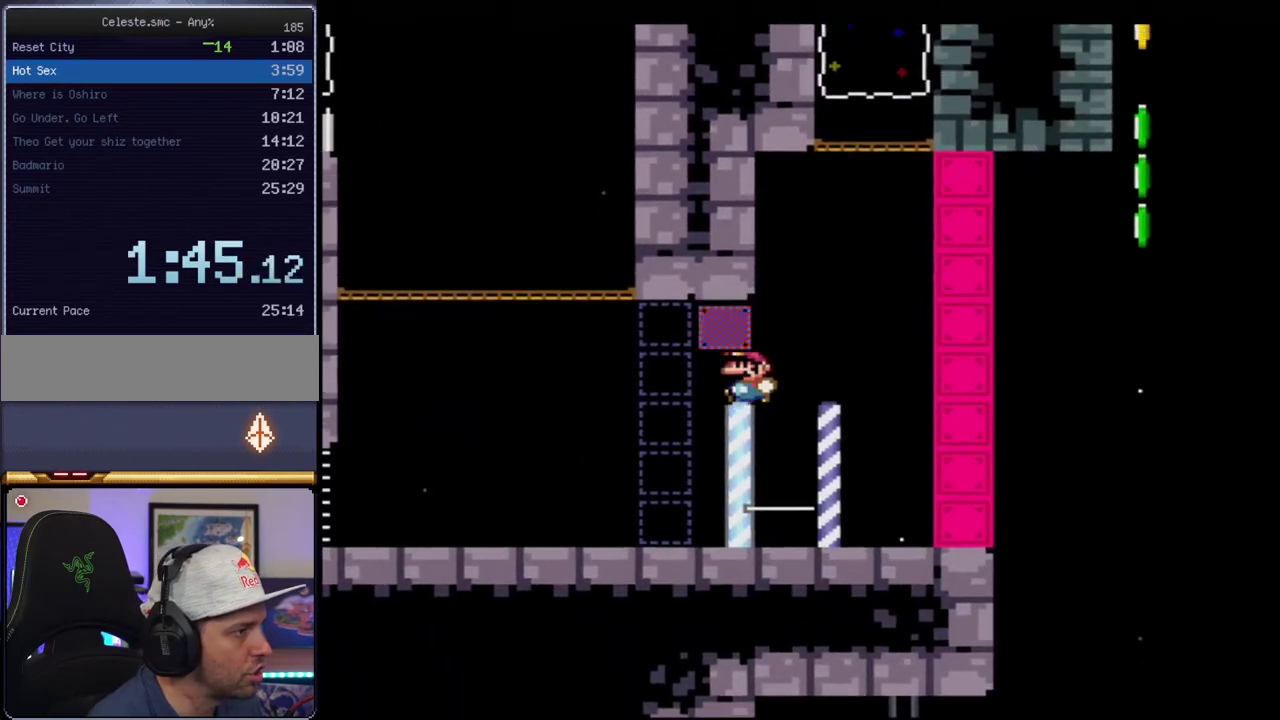
{"buttons": ["Y", "DPAD_RIGHT"], "events": [[167, "DPAD_LEFT", "up"], [217, "B", "up"], [217, "DPAD_RIGHT", "down"]]}
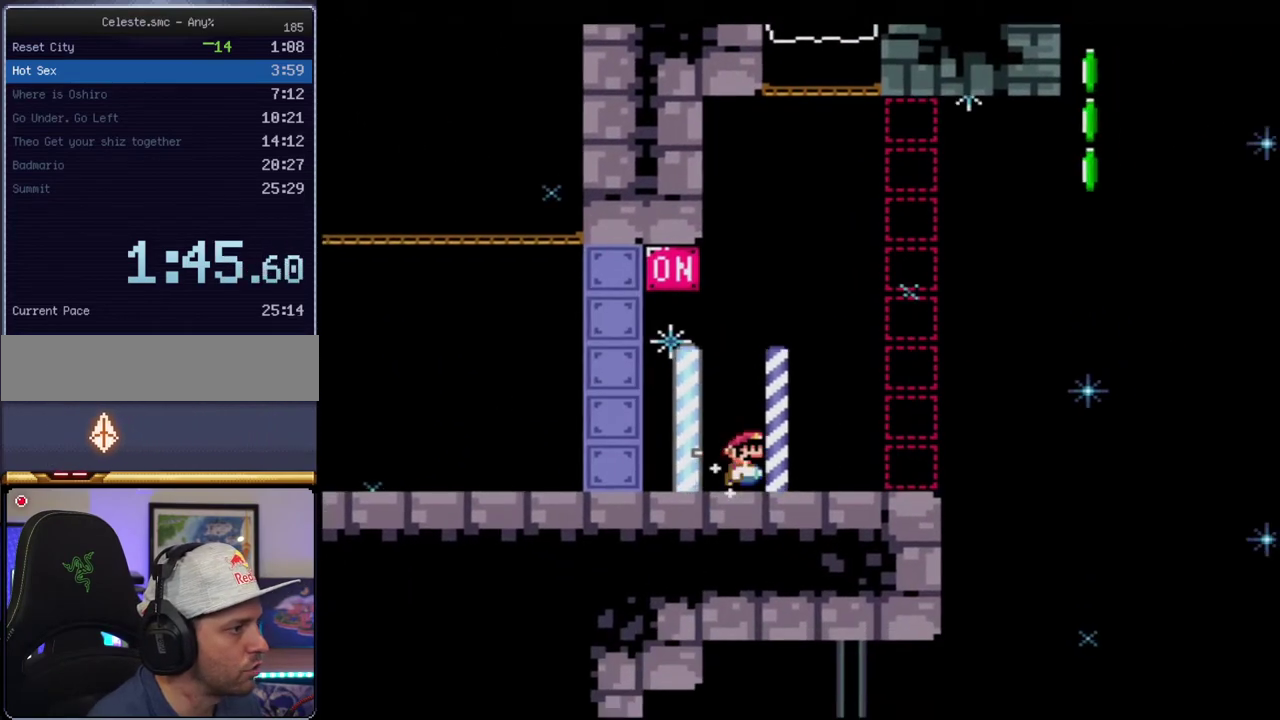
{"buttons": ["B", "Y"], "events": [[250, "R1", "down"], [283, "DPAD_RIGHT", "up"], [350, "B", "down"], [383, "R1", "up"]]}
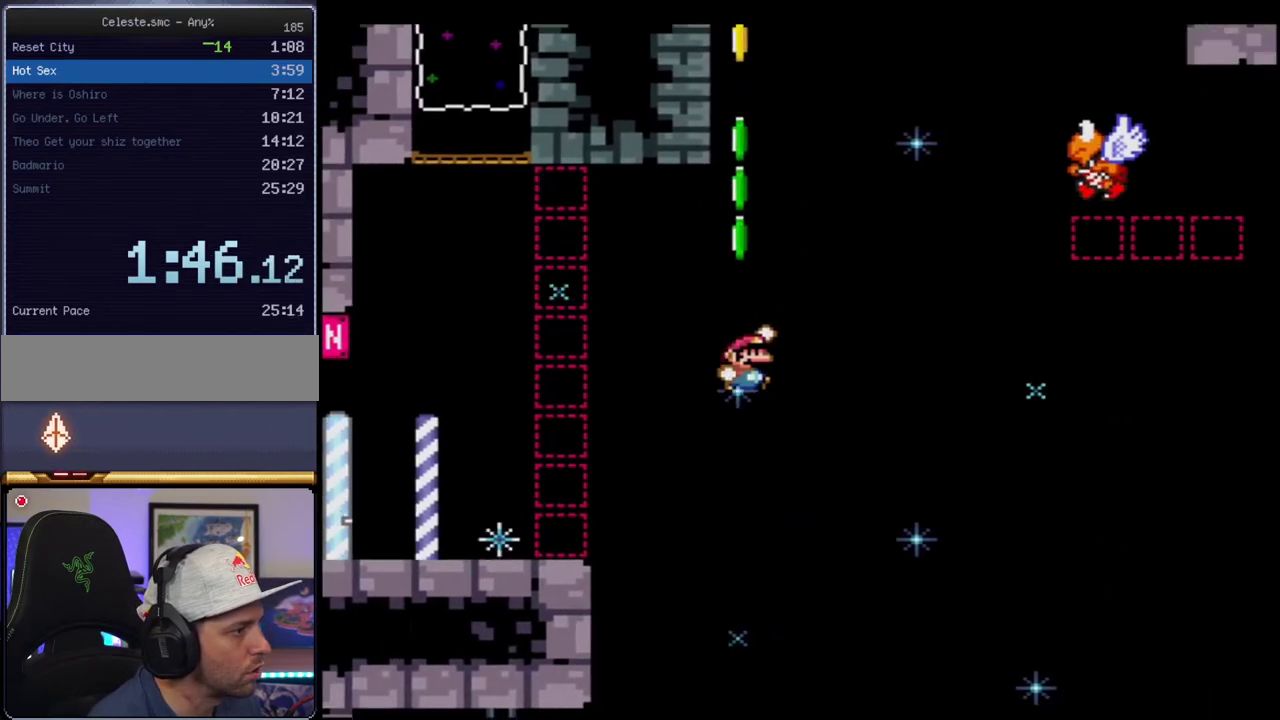
{"buttons": ["B", "Y"], "events": []}